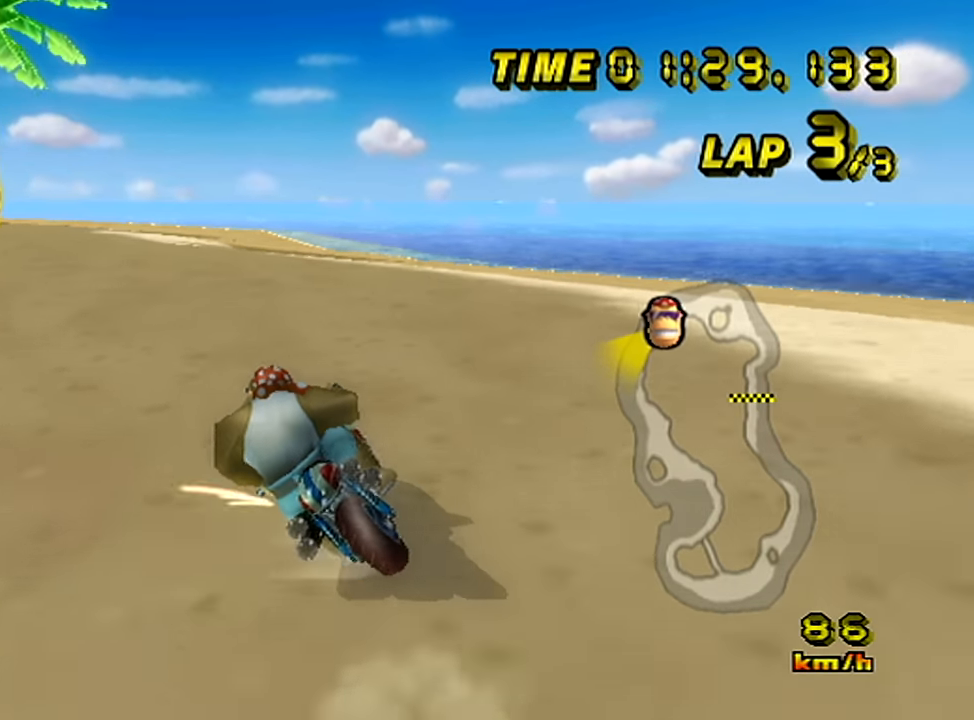
Gameplay with a controller (Nintendo layout); each line is a JSON object with the inputs held at the frame after it. "events" lists button and stick changes between this image and that frame as [ms after this image, input, new state], when the widget could be followed in between. Not read: A B L3 R3 X Y Z.
{"buttons": [], "left_stick": "left", "events": [[17, "left_stick", "center"], [151, "left_stick", "left"], [301, "left_stick", "center"], [384, "left_stick", "left"]]}
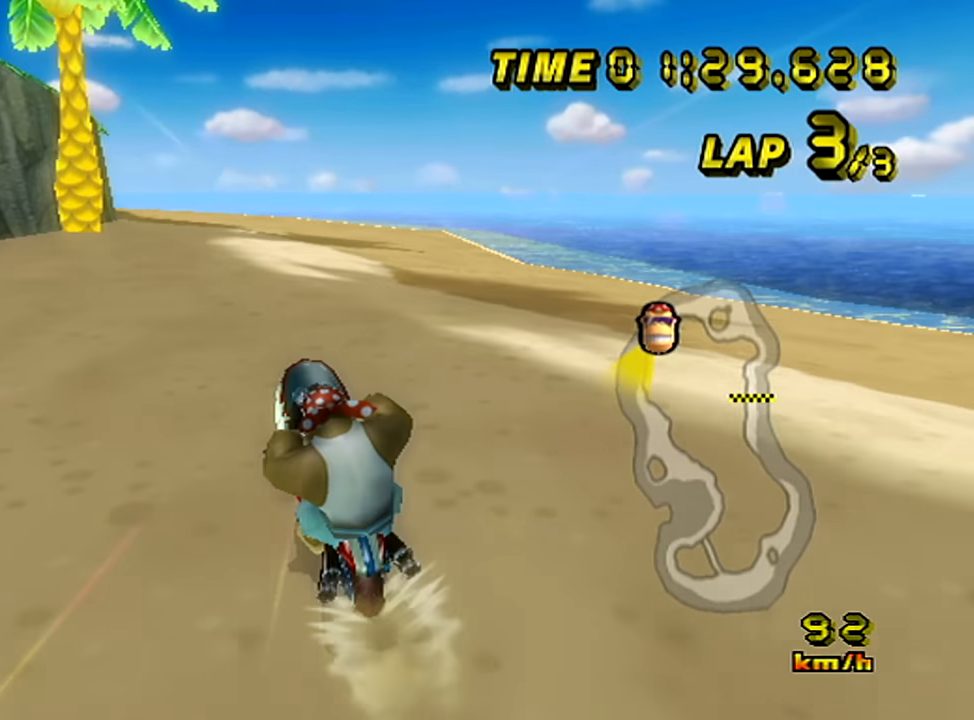
{"buttons": [], "left_stick": "center", "events": [[217, "left_stick", "center"]]}
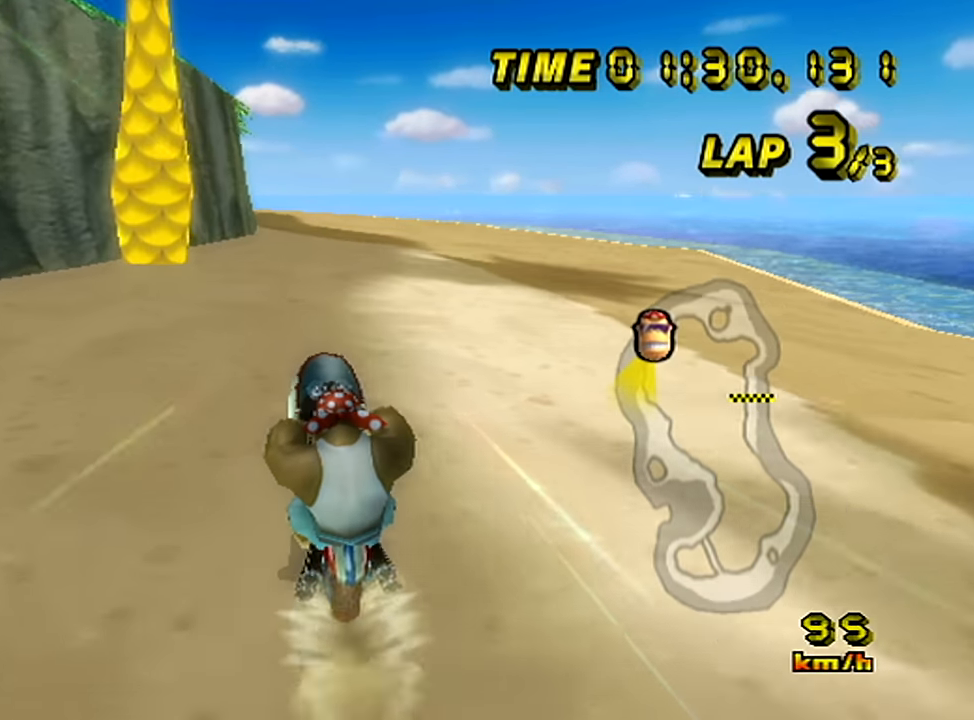
{"buttons": [], "left_stick": "right", "events": [[101, "left_stick", "right"], [217, "left_stick", "center"], [451, "left_stick", "right"]]}
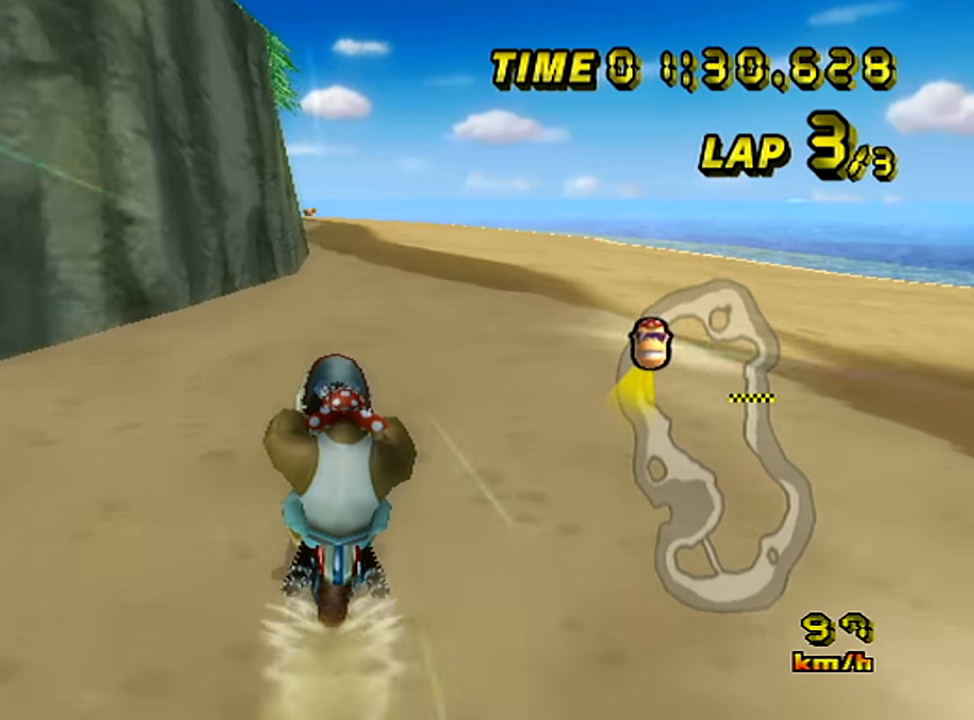
{"buttons": [], "left_stick": "left", "events": [[33, "left_stick", "center"], [217, "left_stick", "left"], [334, "left_stick", "center"], [484, "left_stick", "left"]]}
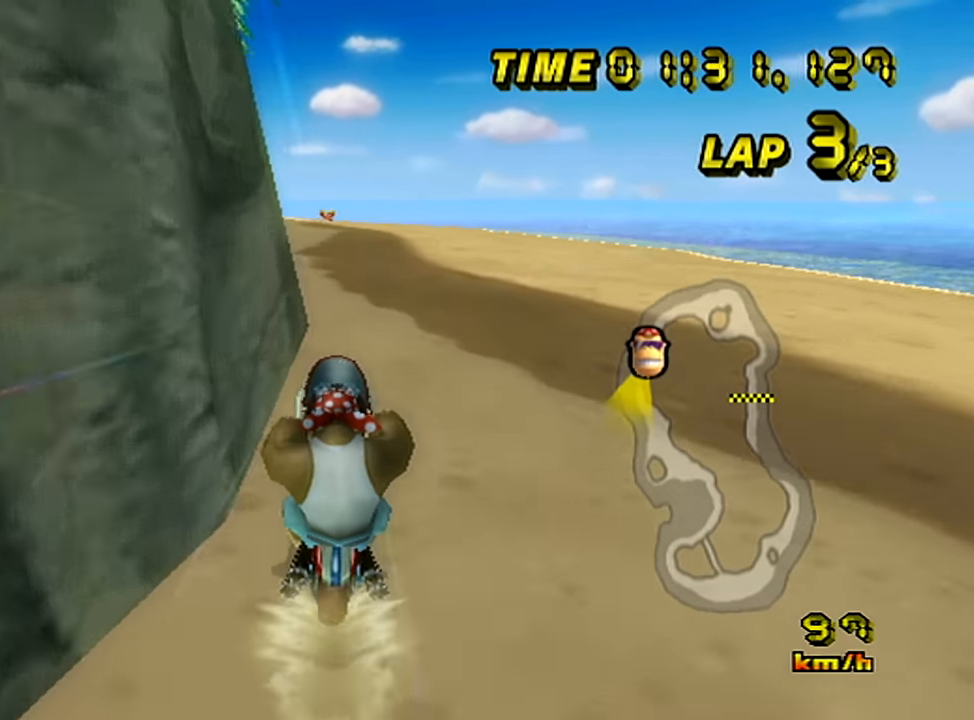
{"buttons": [], "left_stick": "right", "events": [[184, "left_stick", "center"], [351, "left_stick", "right"], [417, "left_stick", "center"], [501, "left_stick", "right"]]}
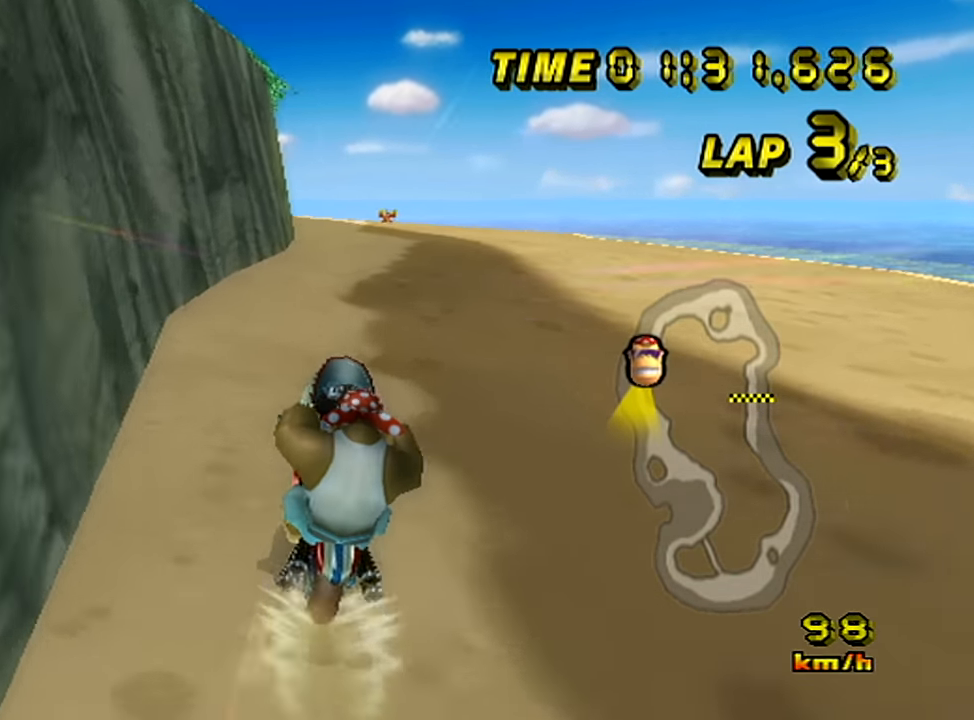
{"buttons": [], "left_stick": "left", "events": [[350, "left_stick", "center"], [400, "left_stick", "left"]]}
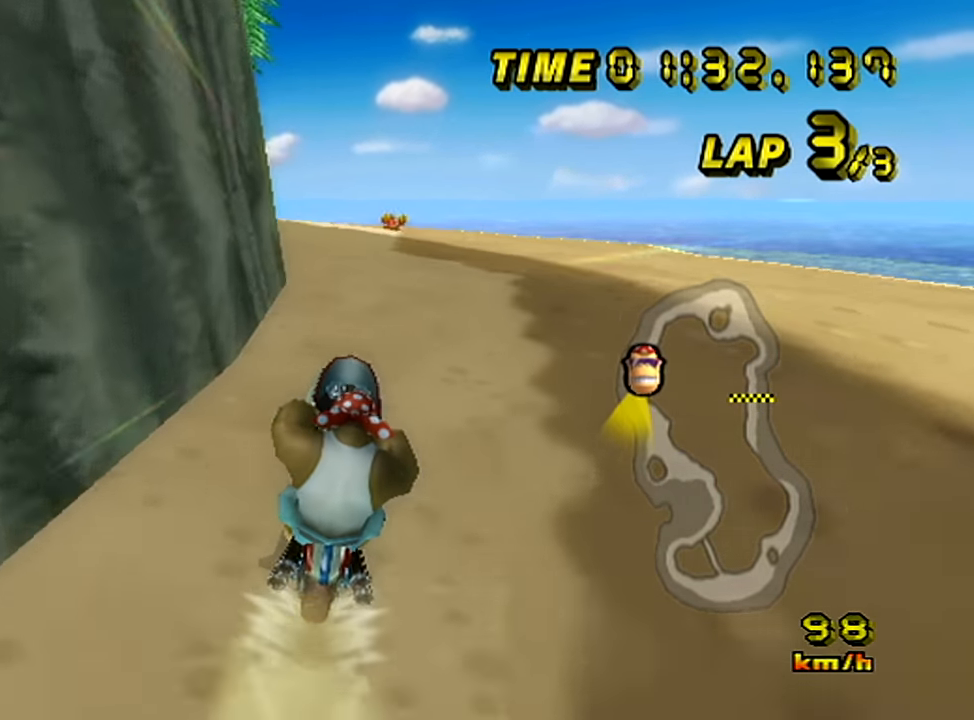
{"buttons": ["DPAD_UP"], "left_stick": "center", "events": [[484, "left_stick", "center"], [501, "DPAD_UP", "down"]]}
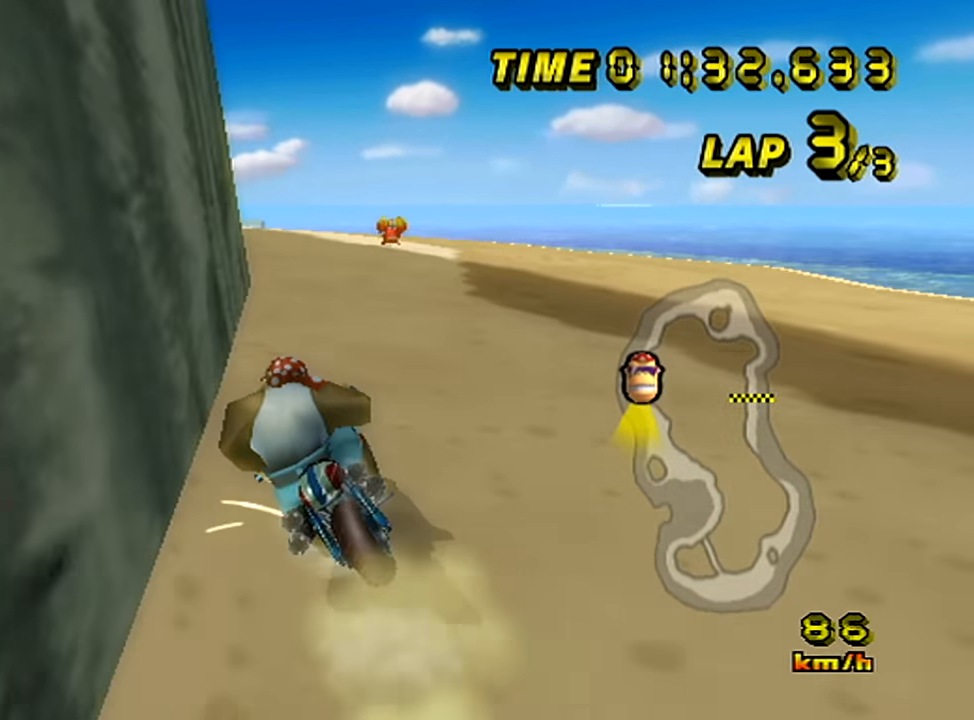
{"buttons": [], "left_stick": "left", "events": [[33, "DPAD_UP", "up"], [50, "left_stick", "left"]]}
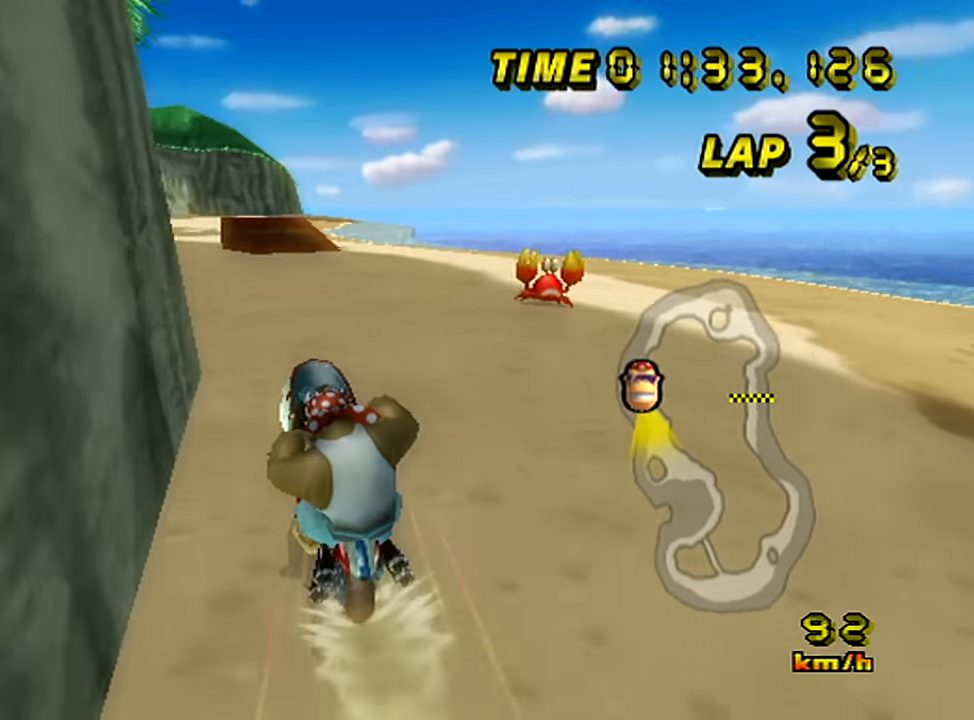
{"buttons": [], "left_stick": "left", "events": []}
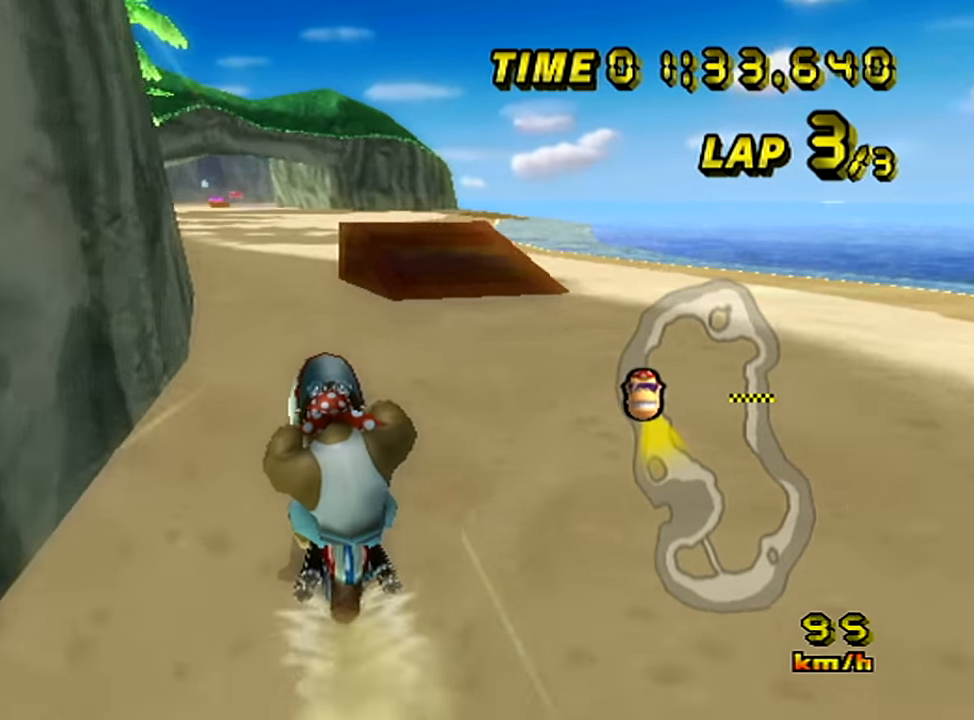
{"buttons": [], "left_stick": "left", "events": []}
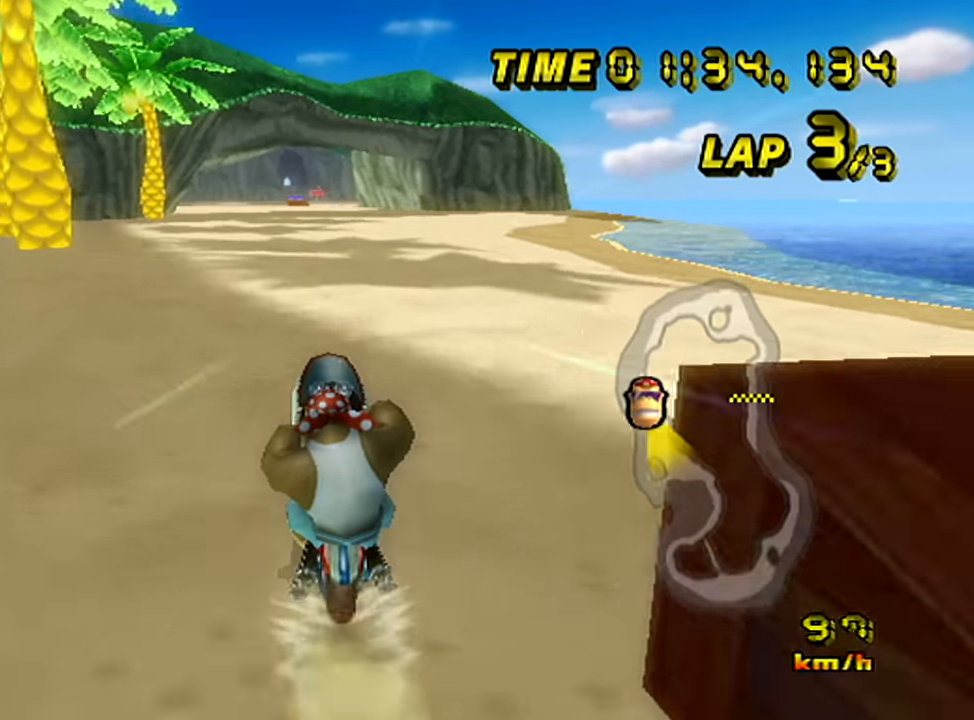
{"buttons": [], "left_stick": "right", "events": [[84, "left_stick", "center"], [267, "left_stick", "right"]]}
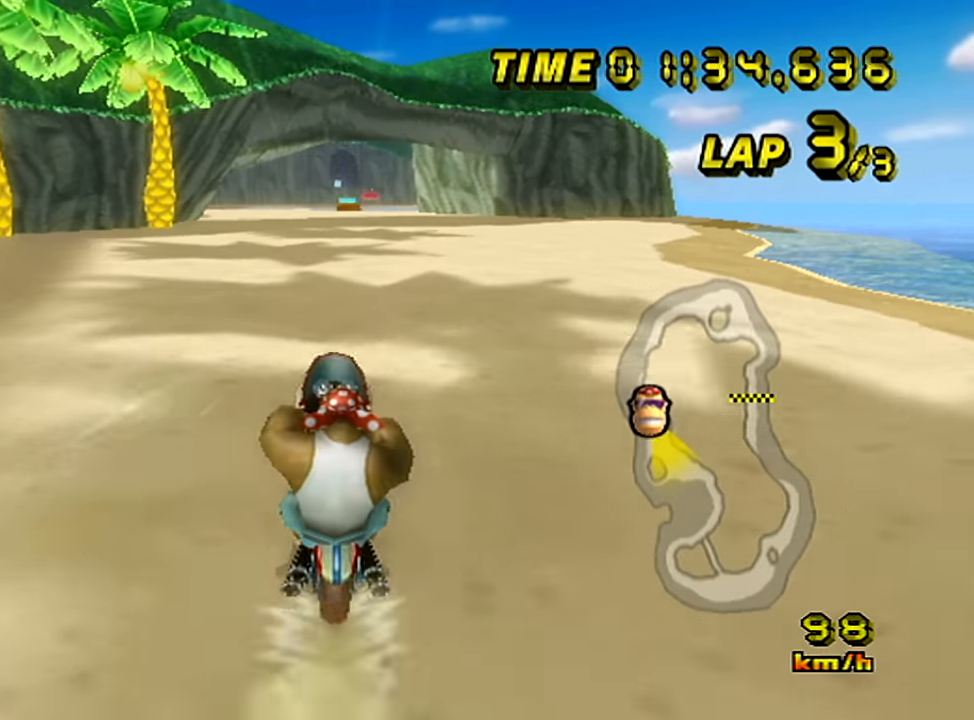
{"buttons": [], "left_stick": "center", "events": [[33, "left_stick", "center"]]}
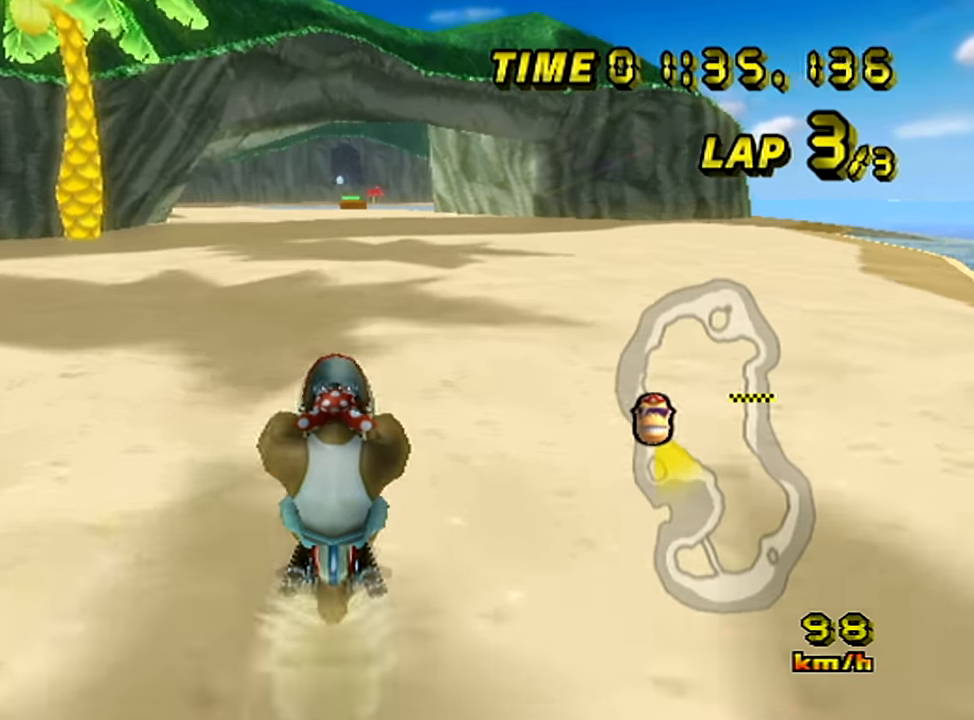
{"buttons": [], "left_stick": "center", "events": [[217, "left_stick", "right"], [284, "left_stick", "center"]]}
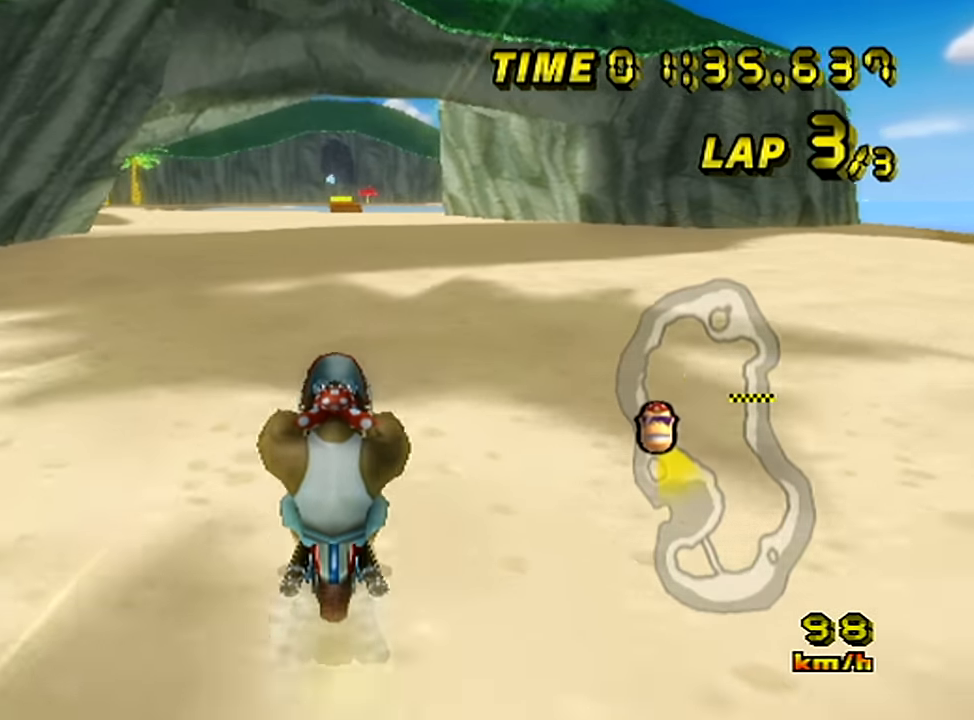
{"buttons": [], "left_stick": "center", "events": []}
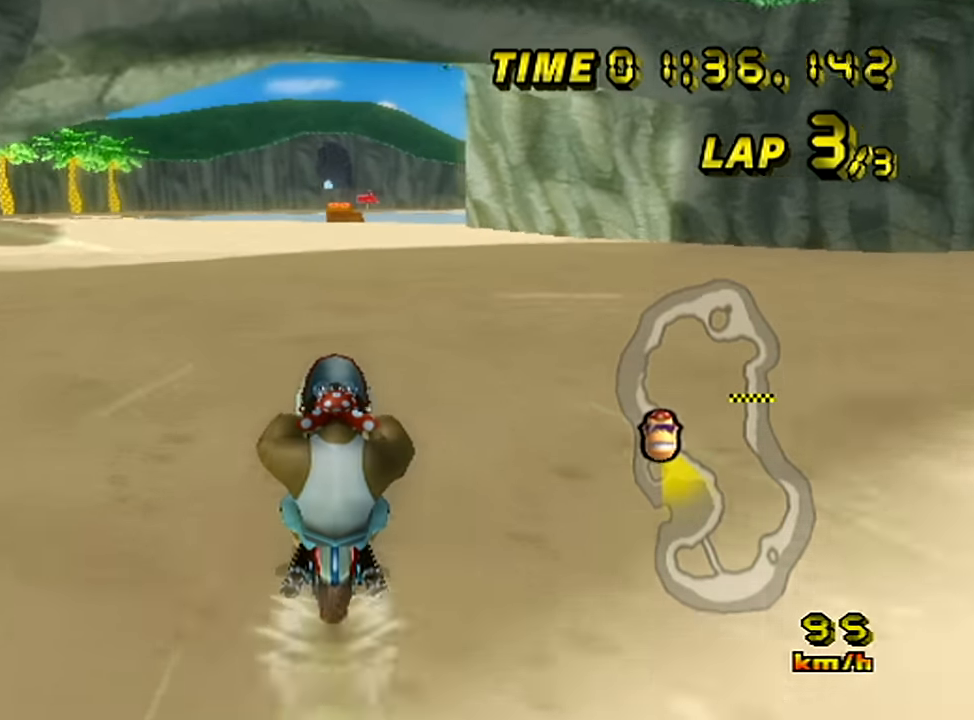
{"buttons": [], "left_stick": "center", "events": []}
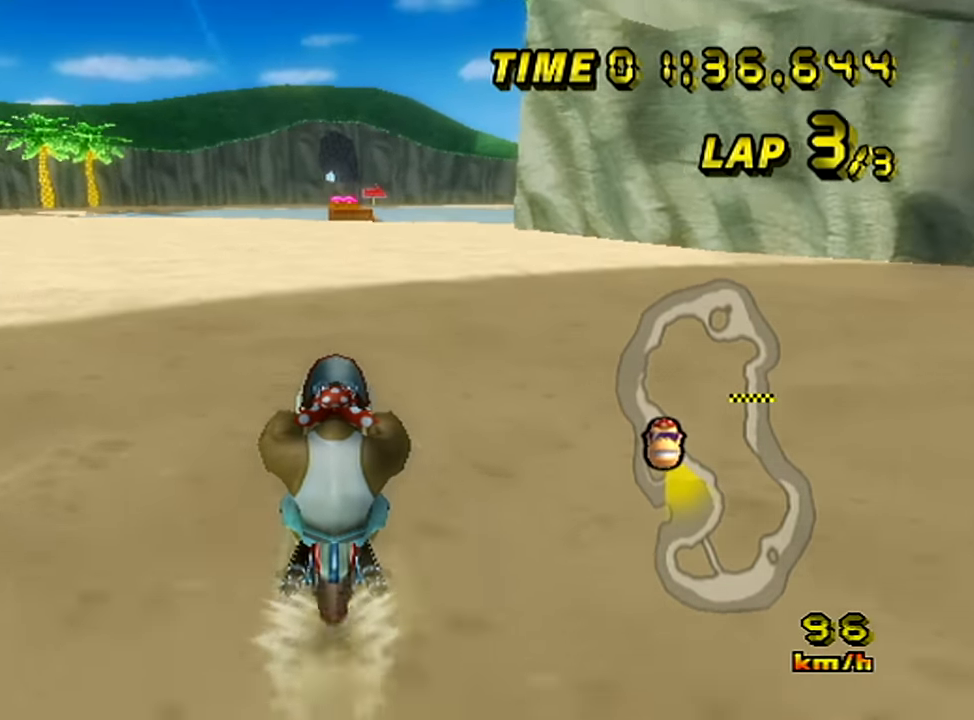
{"buttons": [], "left_stick": "center", "events": []}
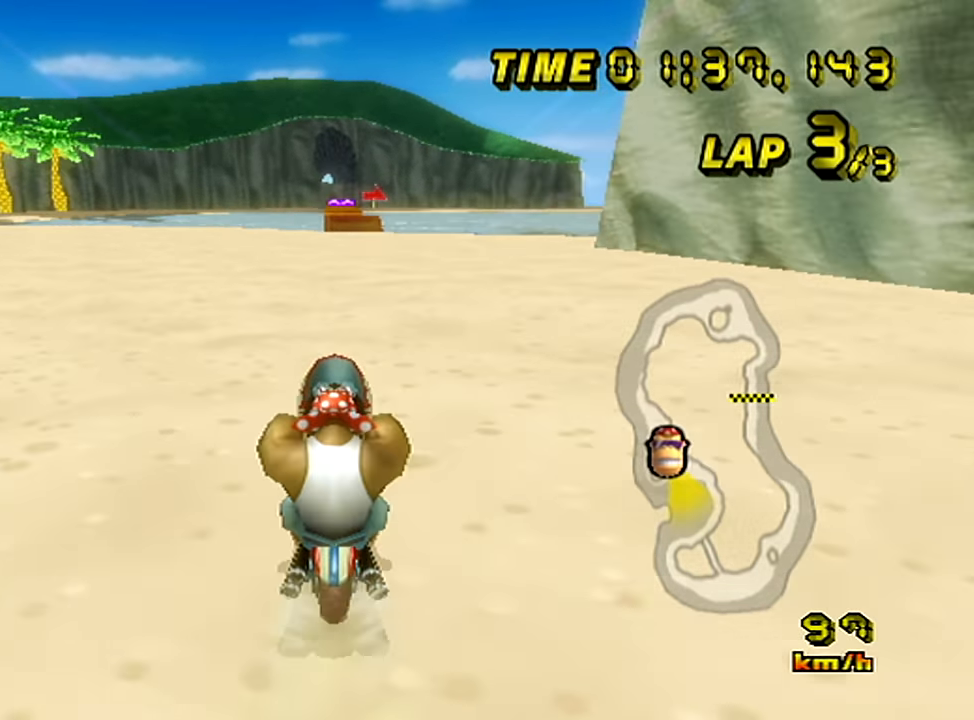
{"buttons": [], "left_stick": "center", "events": []}
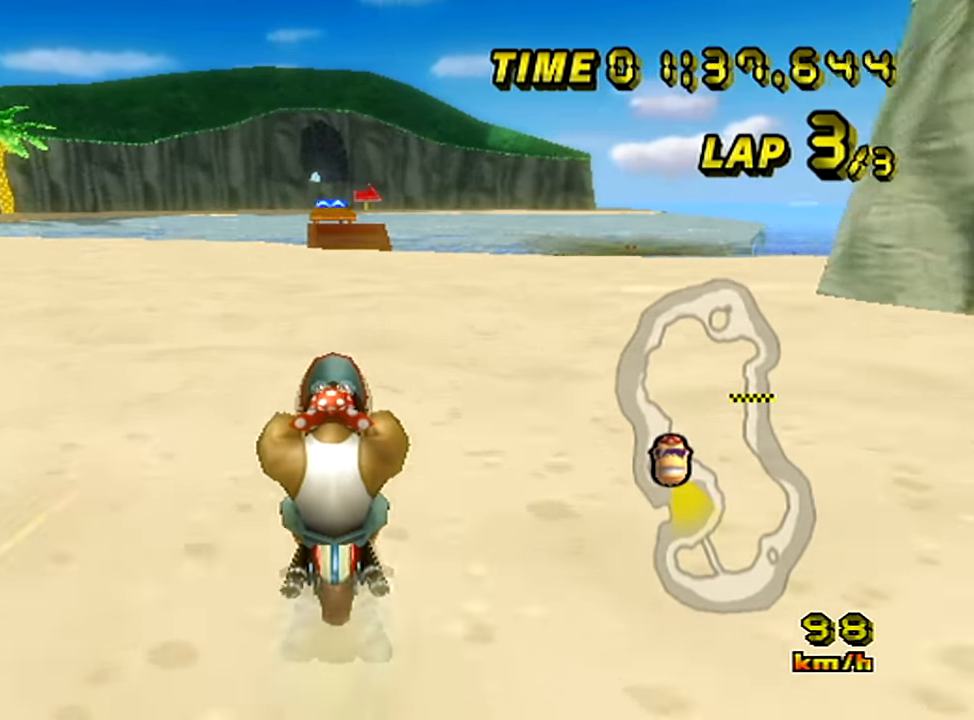
{"buttons": [], "left_stick": "center", "events": []}
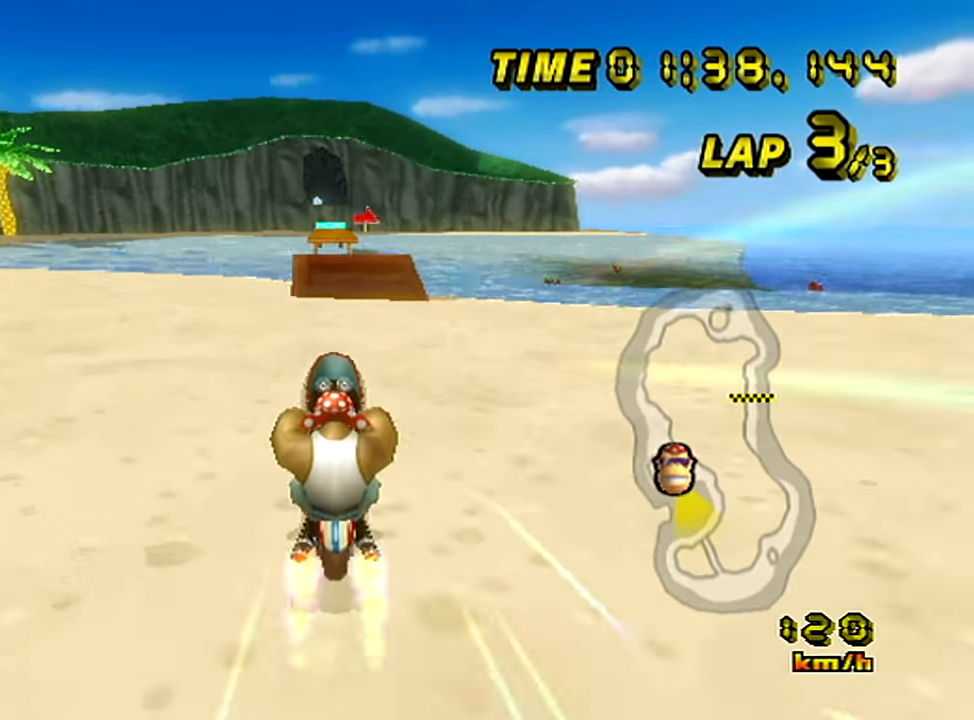
{"buttons": [], "left_stick": "up", "events": [[451, "left_stick", "up"]]}
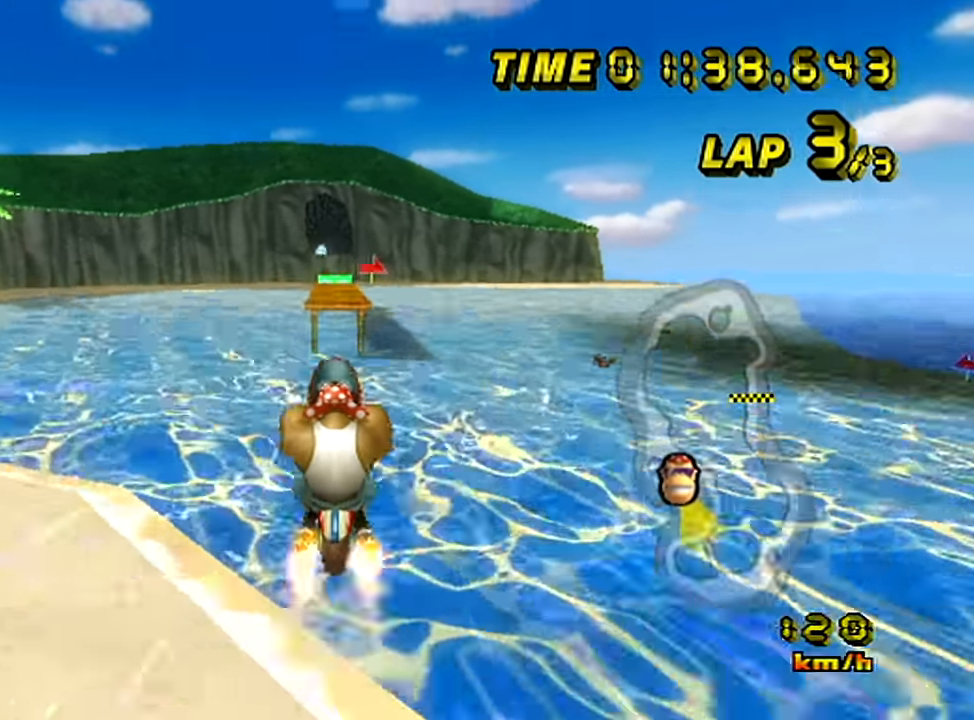
{"buttons": [], "left_stick": "up", "events": []}
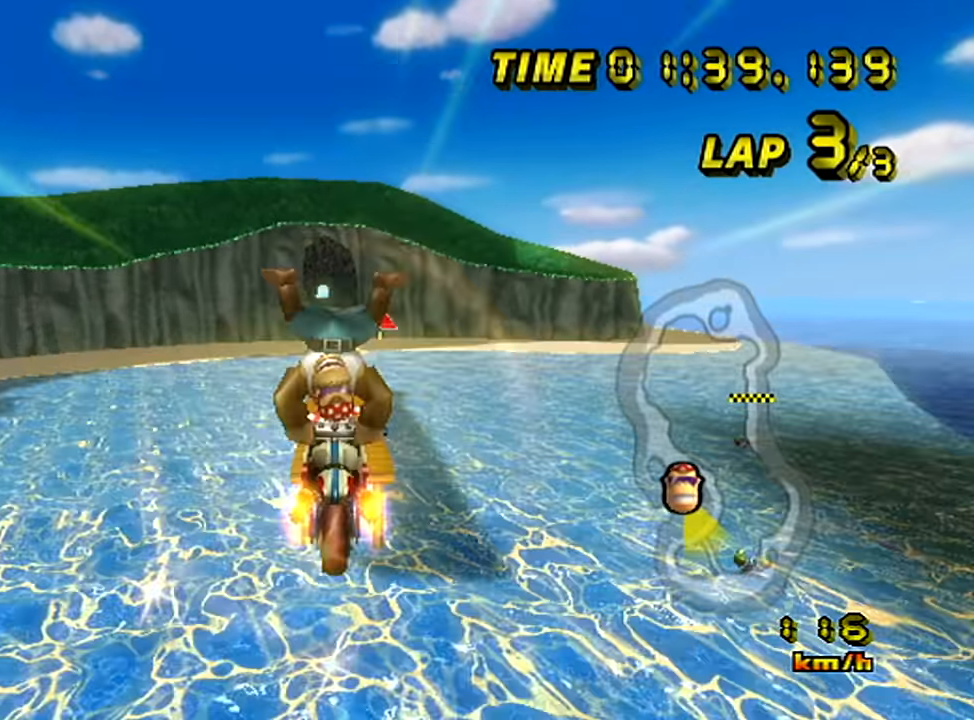
{"buttons": [], "left_stick": "up", "events": []}
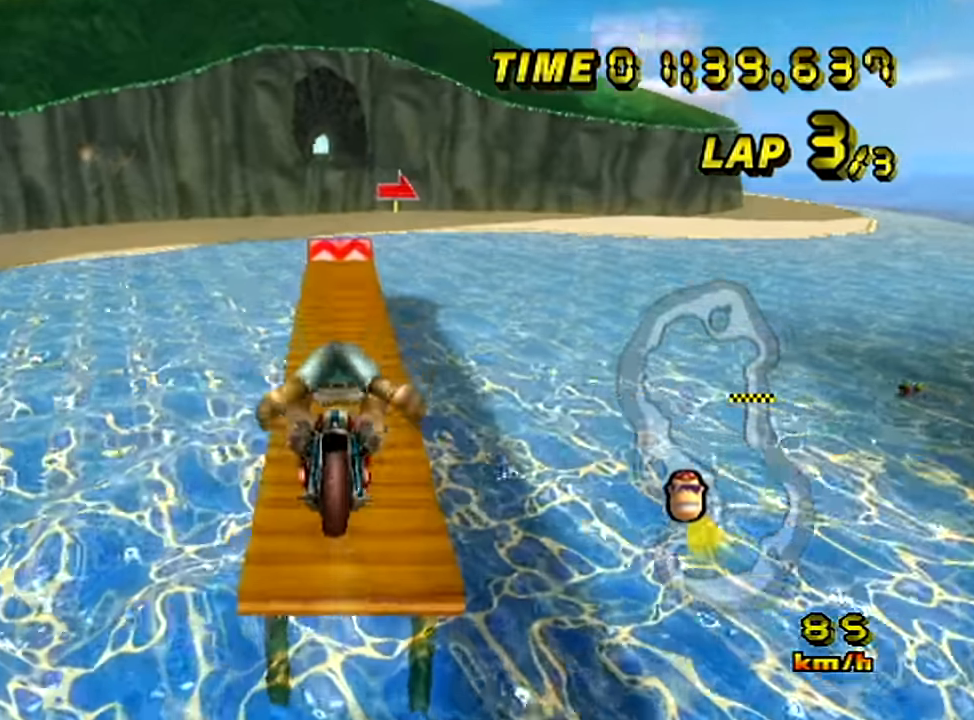
{"buttons": [], "left_stick": "up", "events": []}
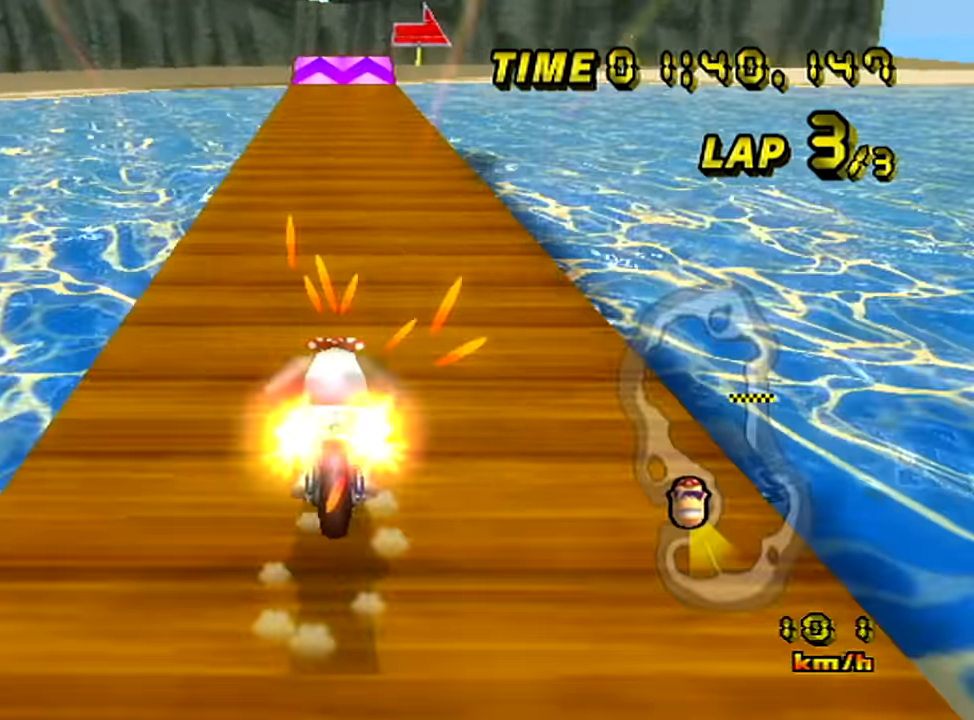
{"buttons": [], "left_stick": "center", "events": [[67, "left_stick", "center"]]}
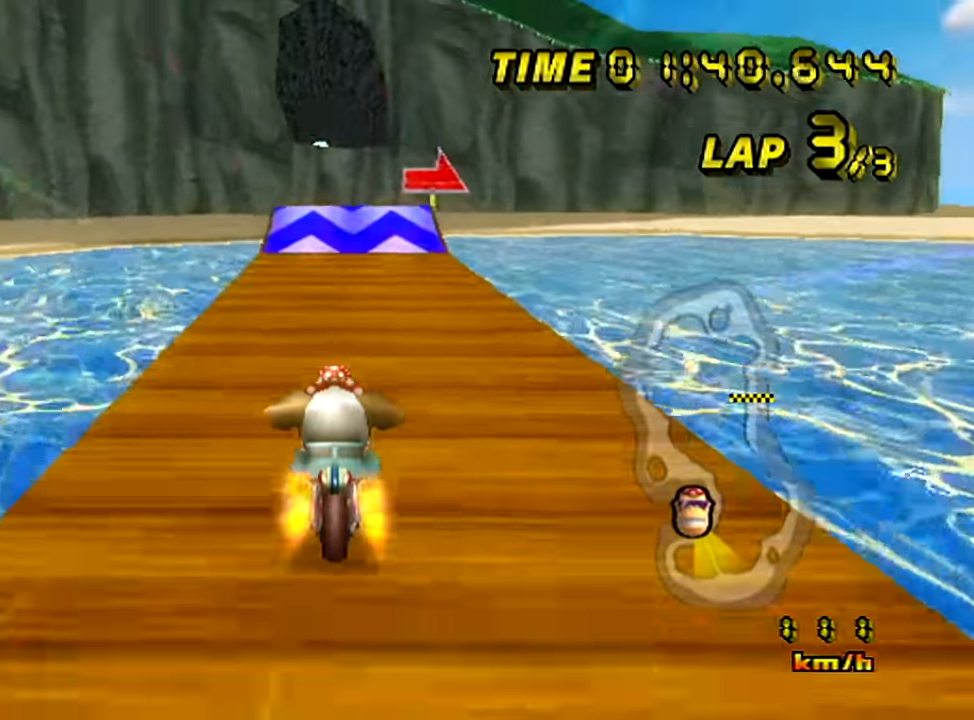
{"buttons": [], "left_stick": "down", "events": [[183, "left_stick", "down"]]}
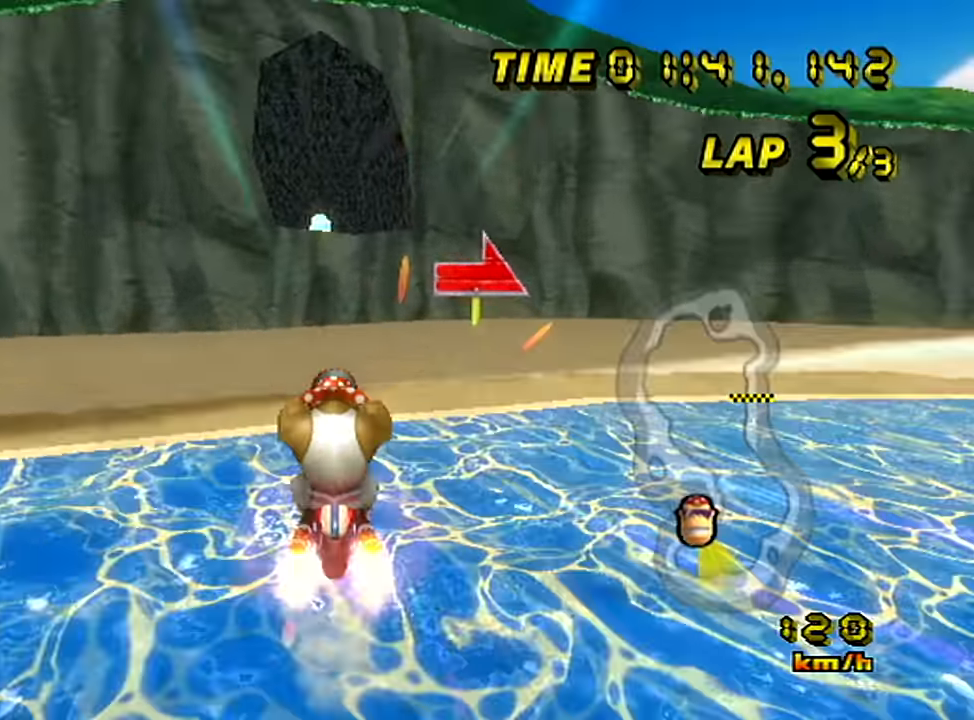
{"buttons": [], "left_stick": "up", "events": [[167, "left_stick", "up"]]}
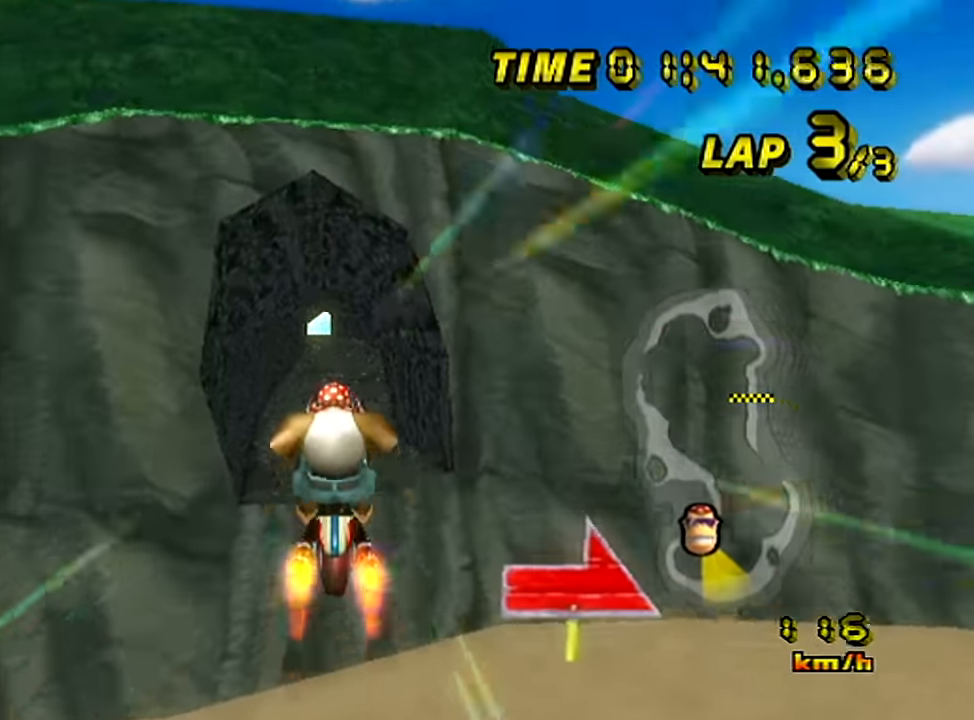
{"buttons": [], "left_stick": "down", "events": [[484, "left_stick", "down"]]}
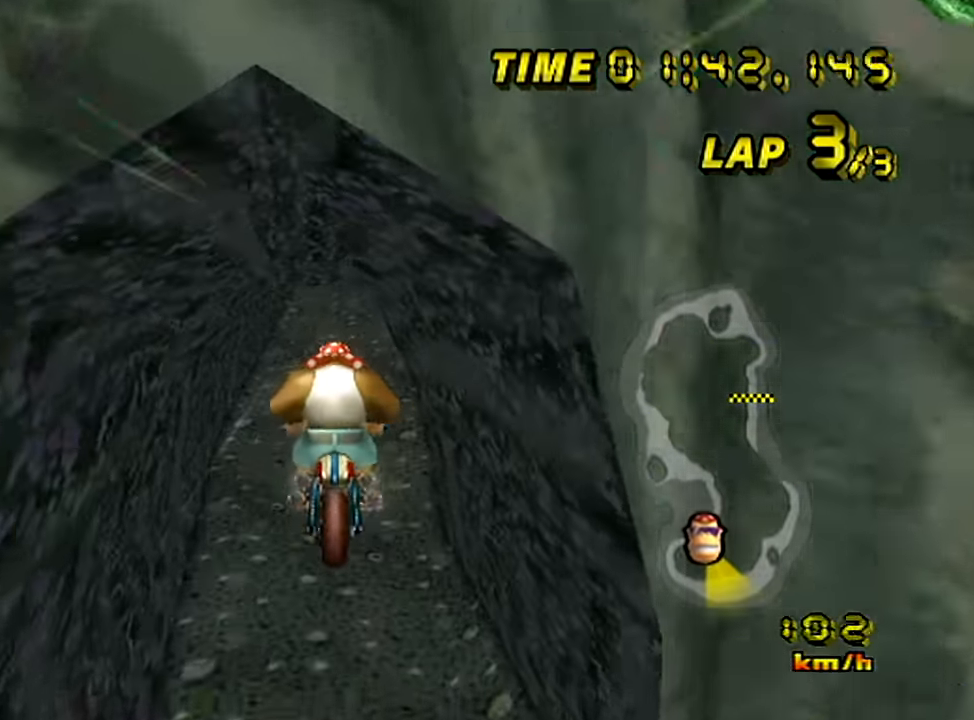
{"buttons": [], "left_stick": "down", "events": []}
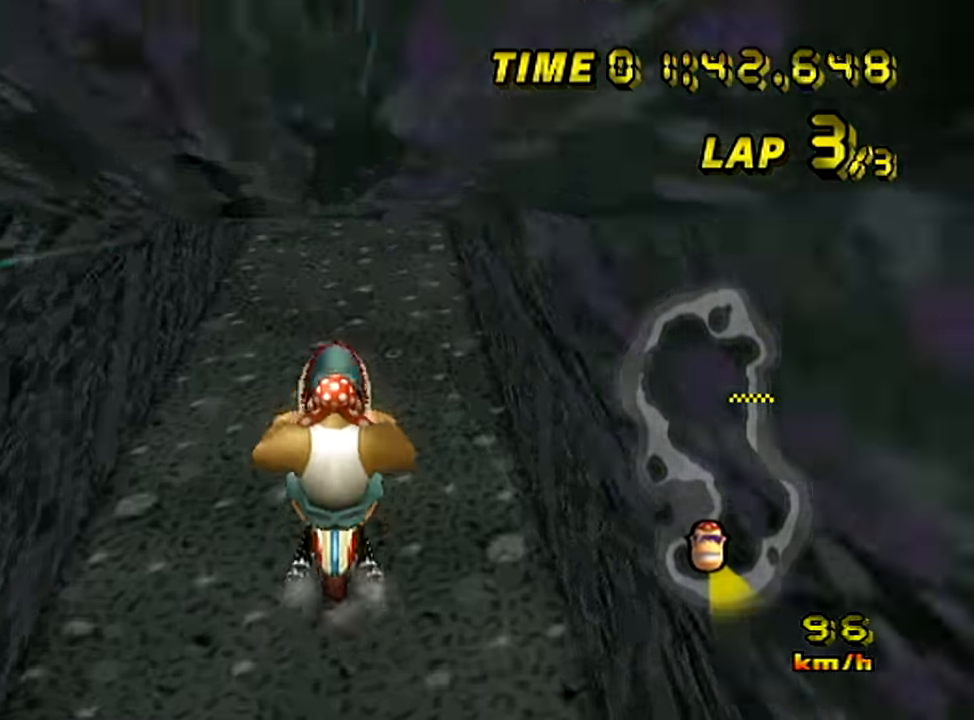
{"buttons": [], "left_stick": "left", "events": [[350, "left_stick", "center"], [434, "left_stick", "left"]]}
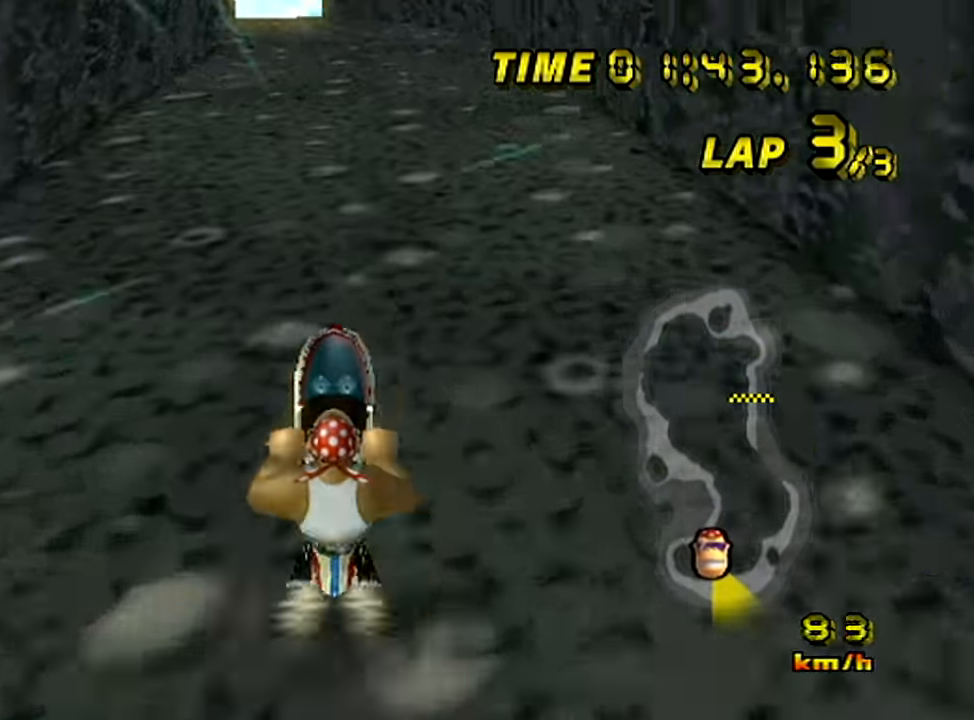
{"buttons": [], "left_stick": "center", "events": [[84, "left_stick", "center"], [167, "left_stick", "left"], [284, "left_stick", "center"]]}
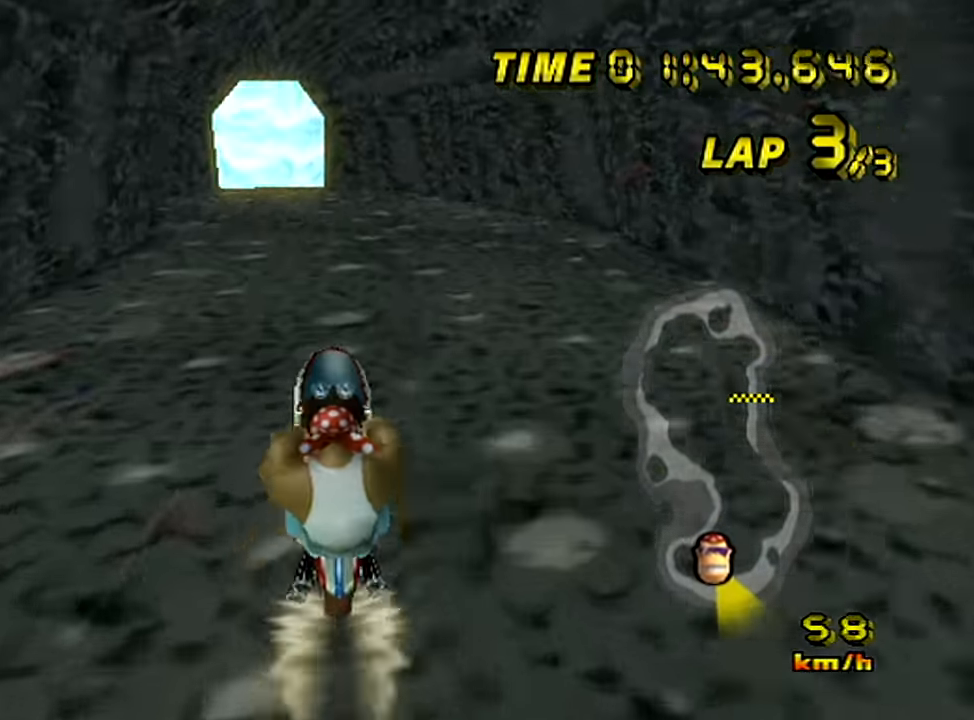
{"buttons": [], "left_stick": "left", "events": [[400, "left_stick", "left"]]}